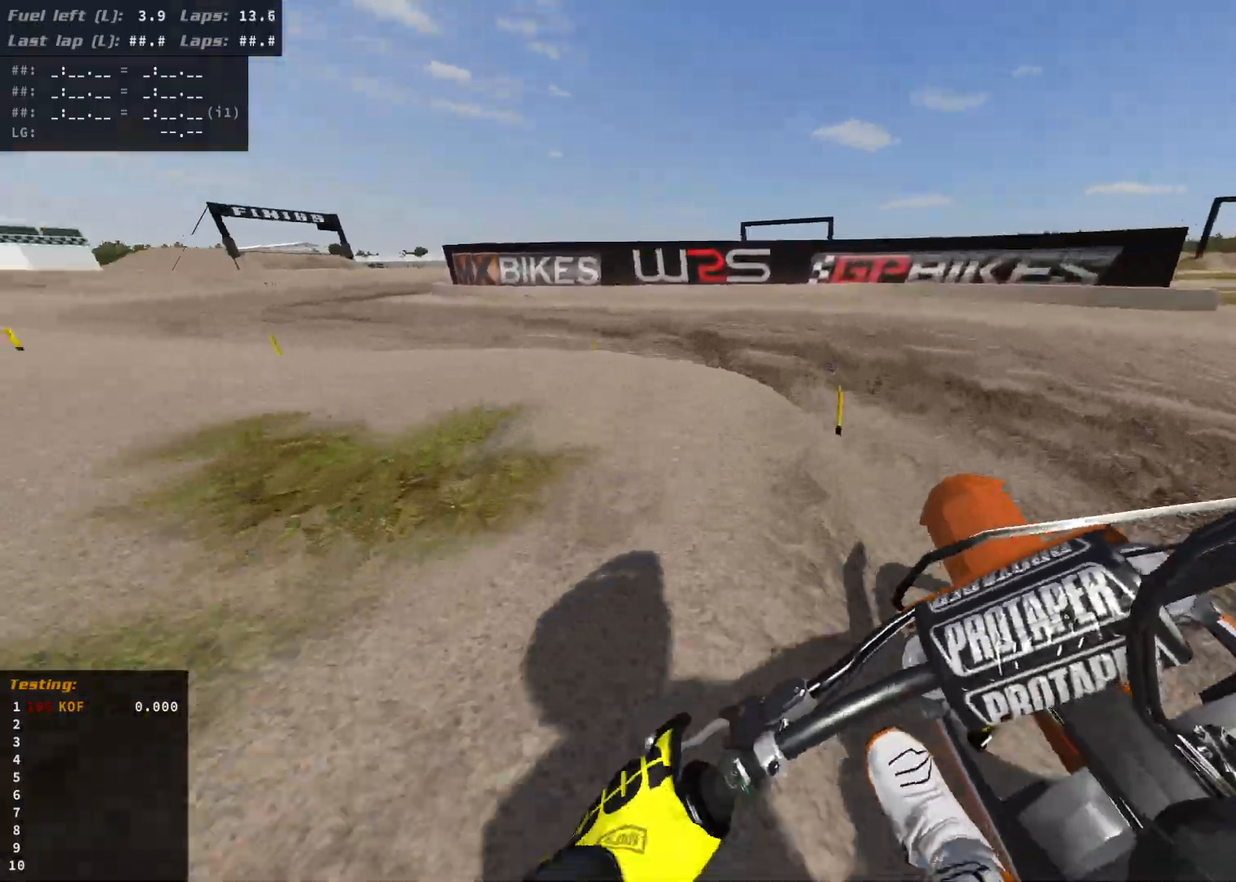
Gameplay with a controller (Xbox layout); each line is a JSON object with the inputs held at the frame after it. "events" lists button and stick changes between this image and that frame as [ms after this image, input, new state], when the widget could be followed in between.
{"buttons": ["R2"], "left_stick": "left", "right_stick": "center", "events": [[67, "R2", "down"], [183, "R2", "up"], [267, "R2", "down"], [400, "R2", "up"], [483, "R2", "down"]]}
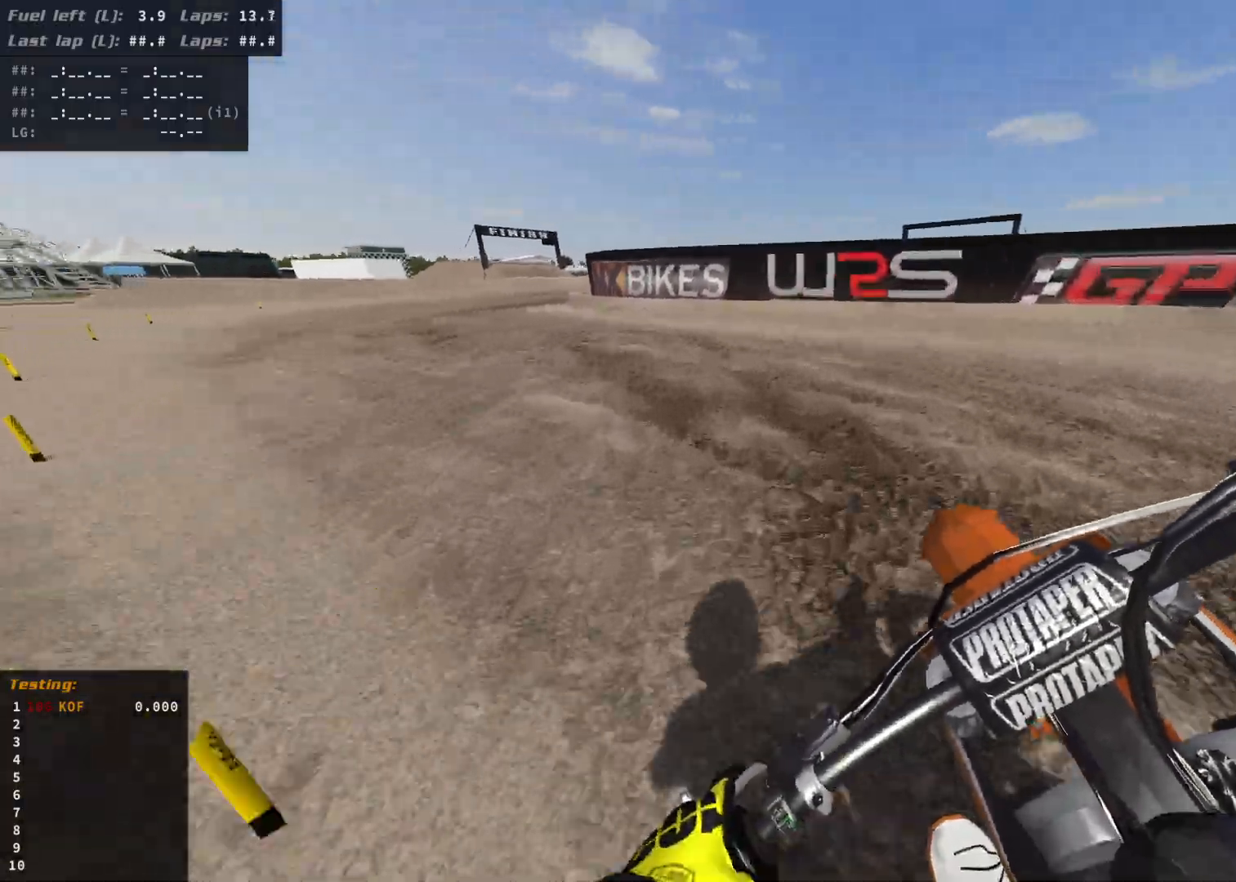
{"buttons": [], "left_stick": "left", "right_stick": "center", "events": [[150, "R2", "up"], [200, "R2", "down"], [417, "R2", "up"]]}
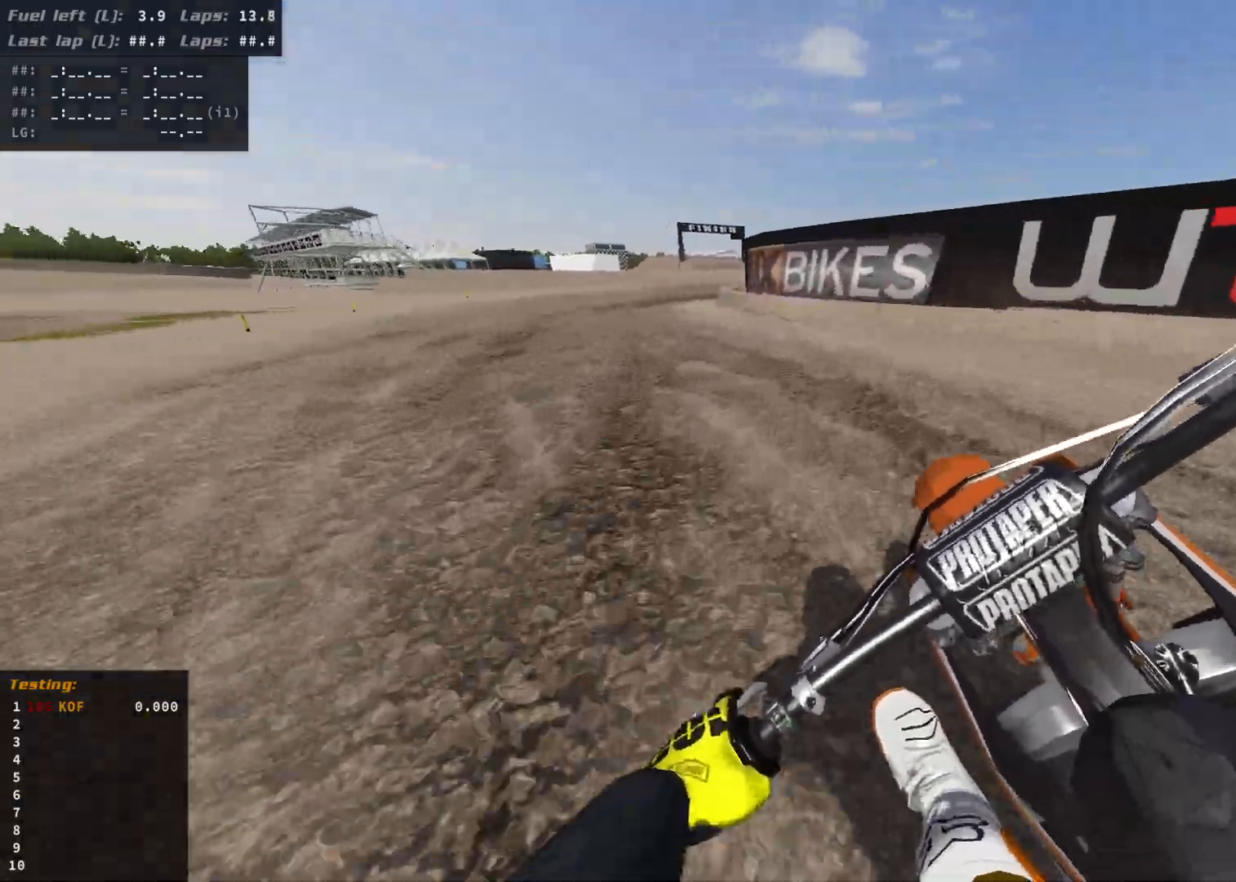
{"buttons": [], "left_stick": "center", "right_stick": "center", "events": [[67, "R2", "down"], [150, "R2", "up"], [233, "R2", "down"], [367, "R2", "up"], [367, "left_stick", "center"]]}
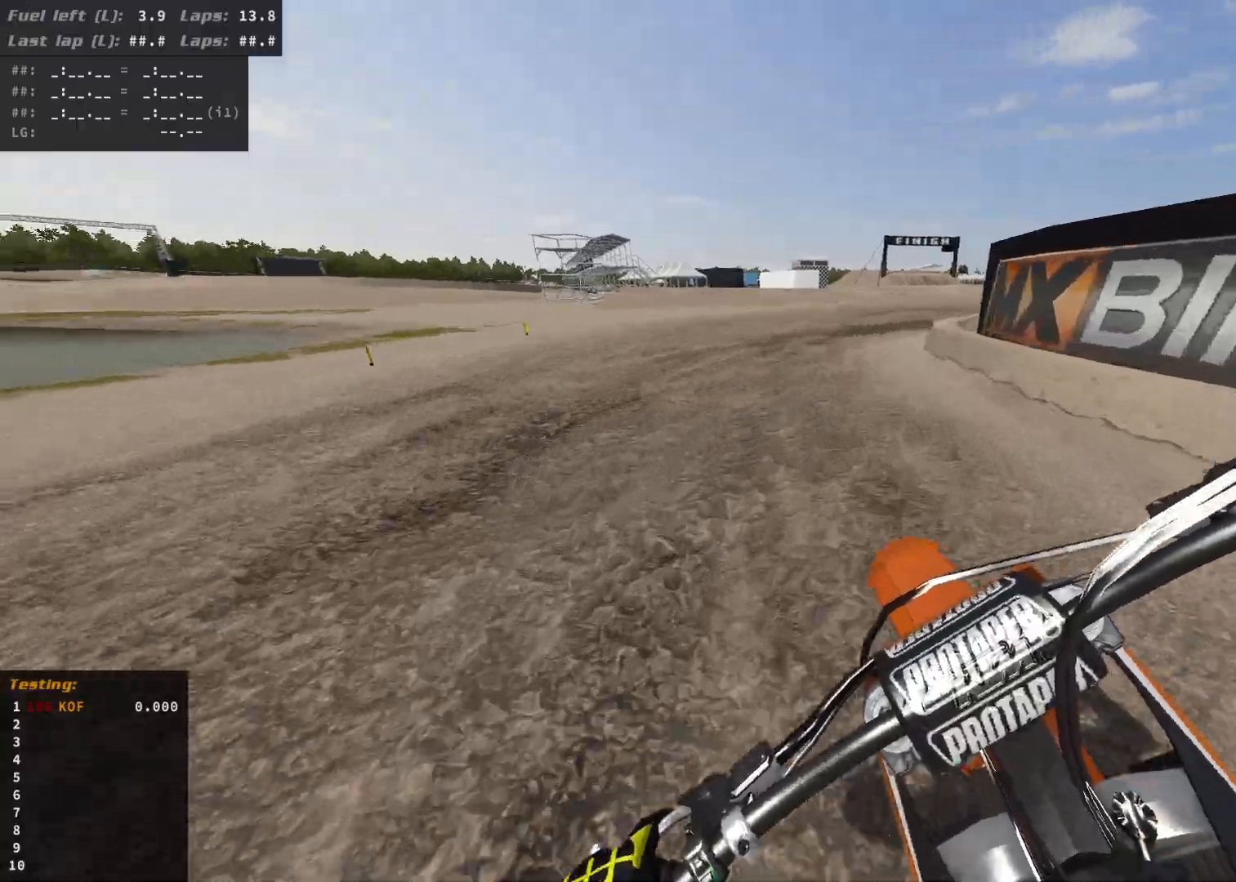
{"buttons": ["R2"], "left_stick": "right", "right_stick": "center", "events": [[150, "left_stick", "right"], [267, "R2", "down"], [383, "R2", "up"], [450, "R2", "down"]]}
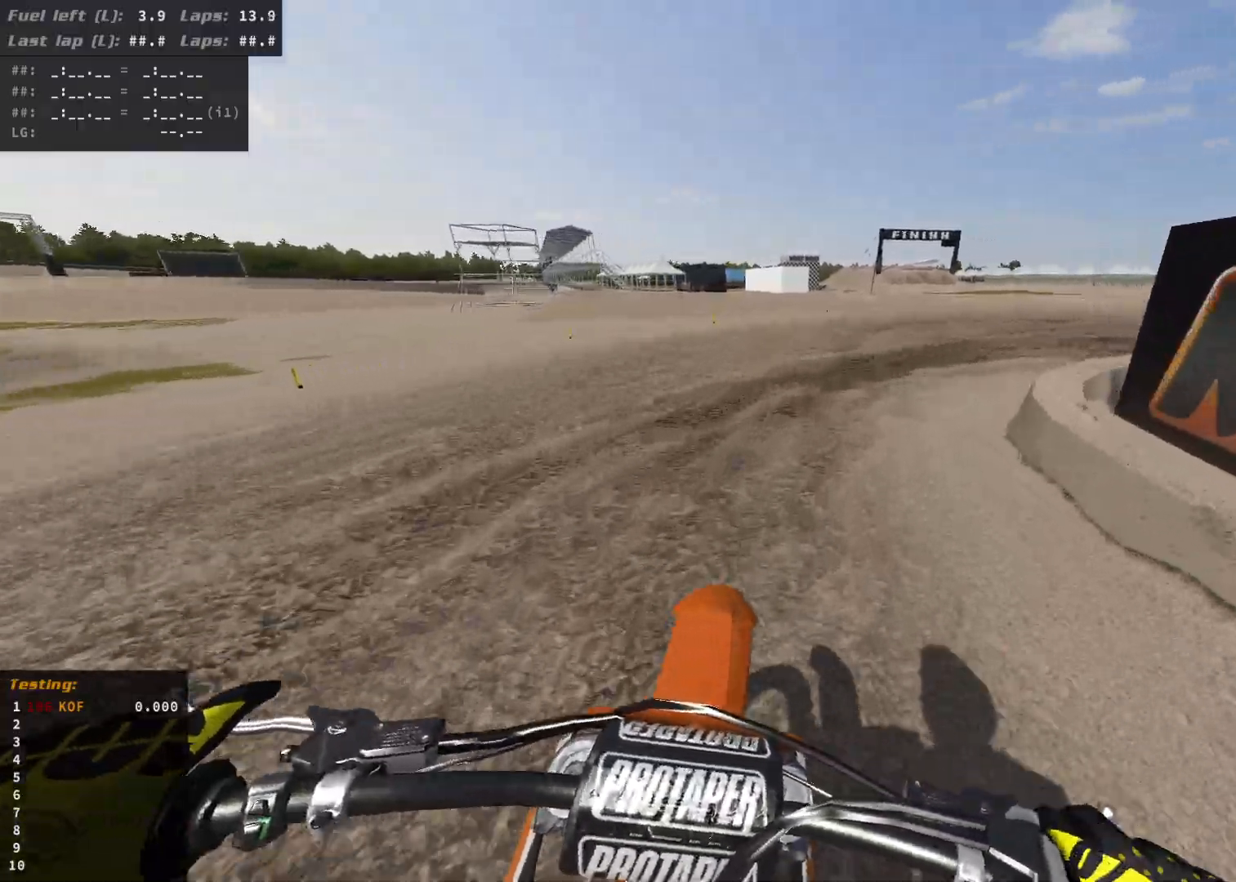
{"buttons": [], "left_stick": "right", "right_stick": "center", "events": [[150, "R2", "up"]]}
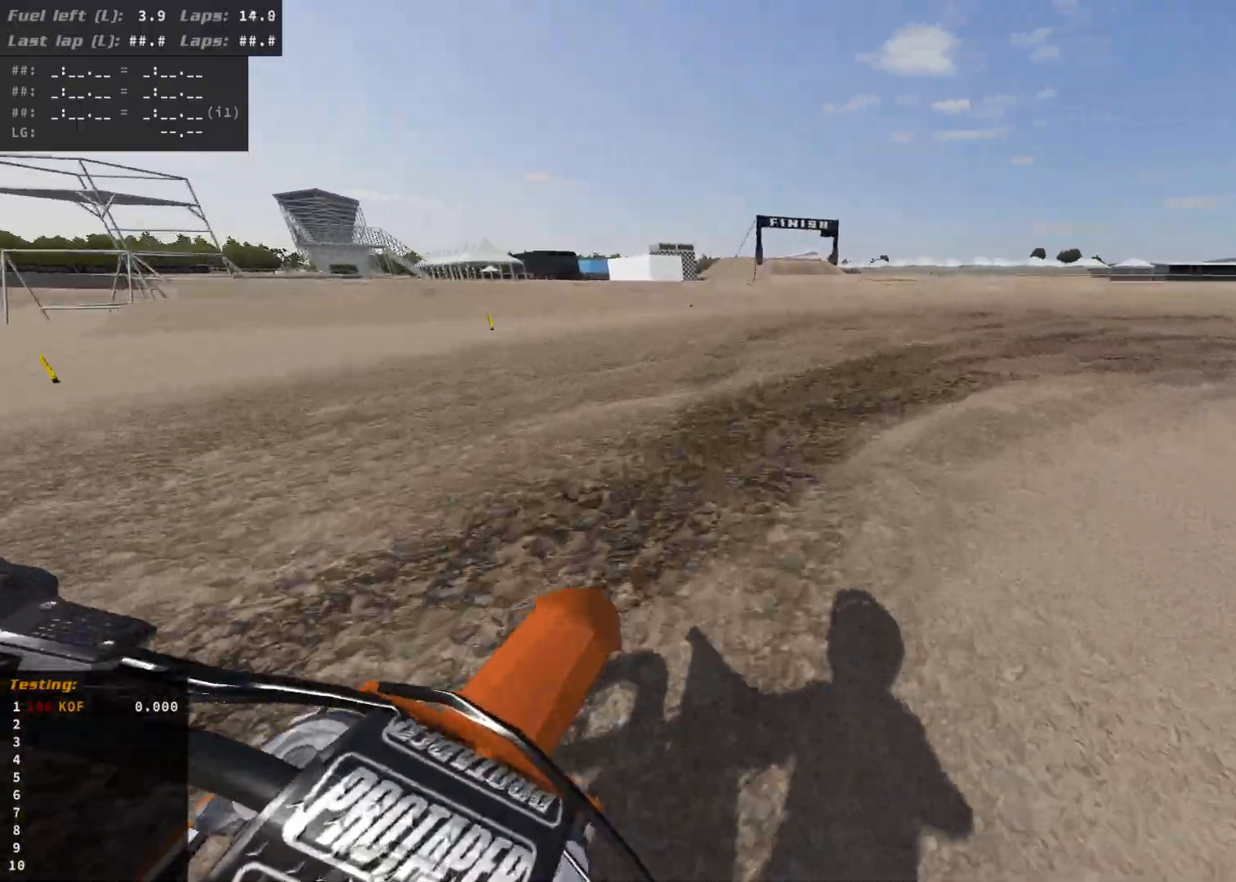
{"buttons": ["R2"], "left_stick": "right", "right_stick": "center", "events": [[250, "R2", "down"], [417, "R2", "up"], [467, "R2", "down"]]}
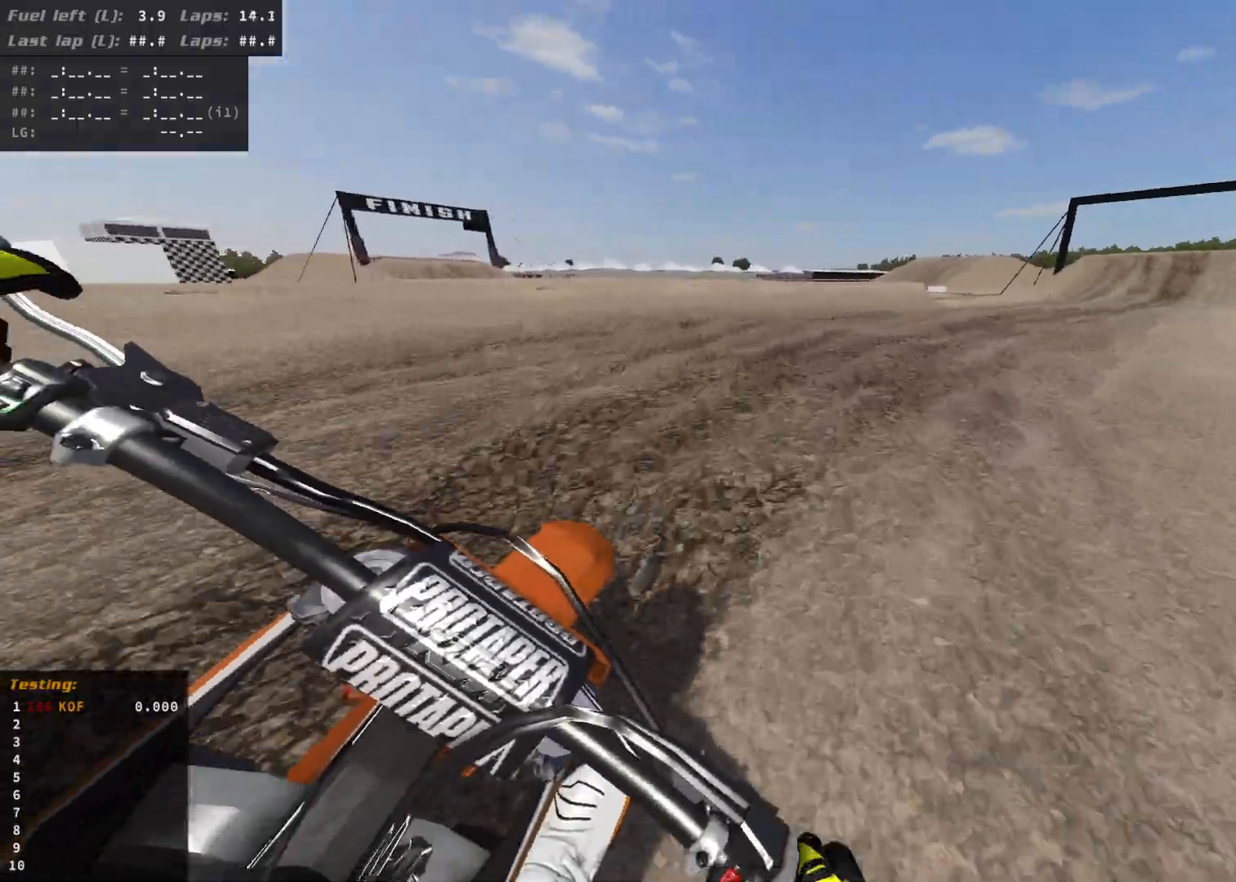
{"buttons": ["R2"], "left_stick": "right", "right_stick": "center", "events": []}
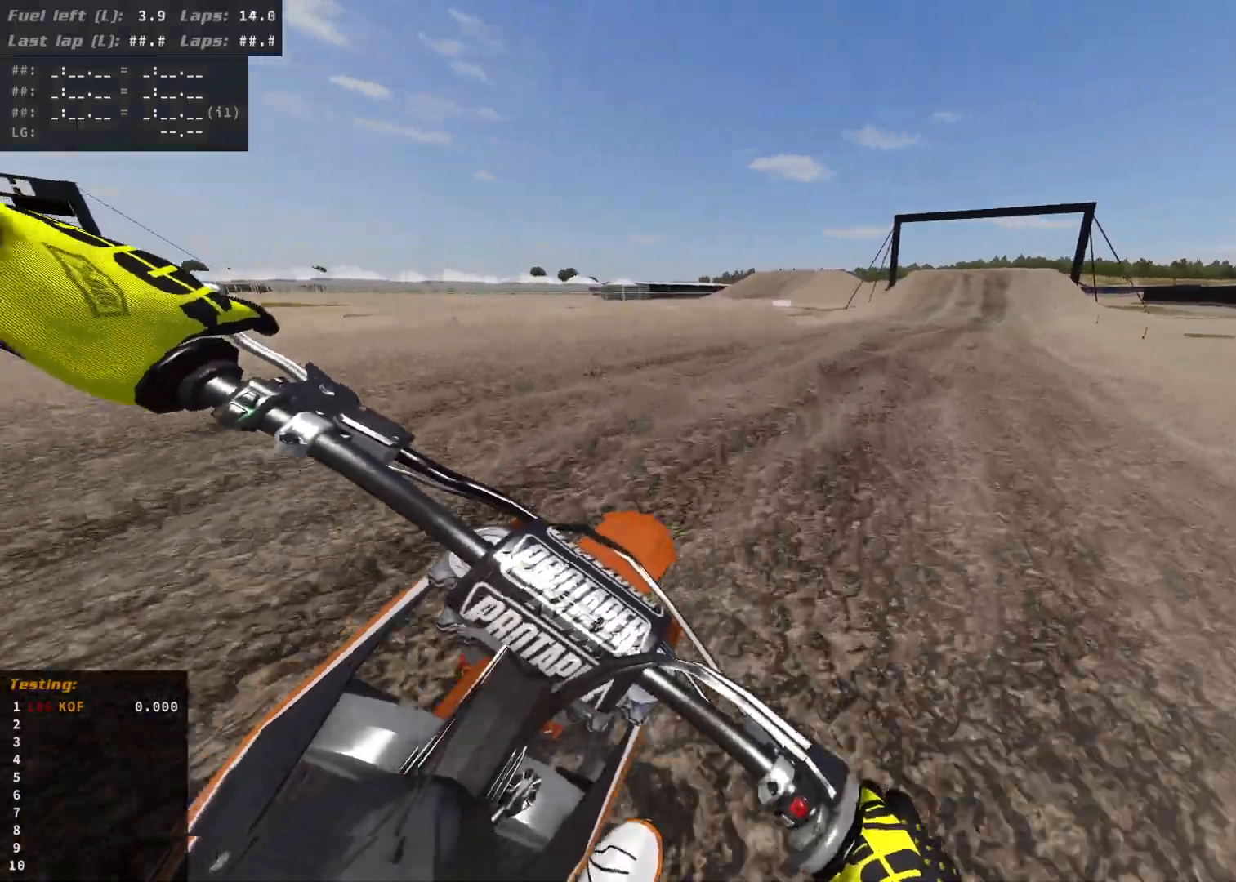
{"buttons": [], "left_stick": "right", "right_stick": "center", "events": [[467, "R2", "up"]]}
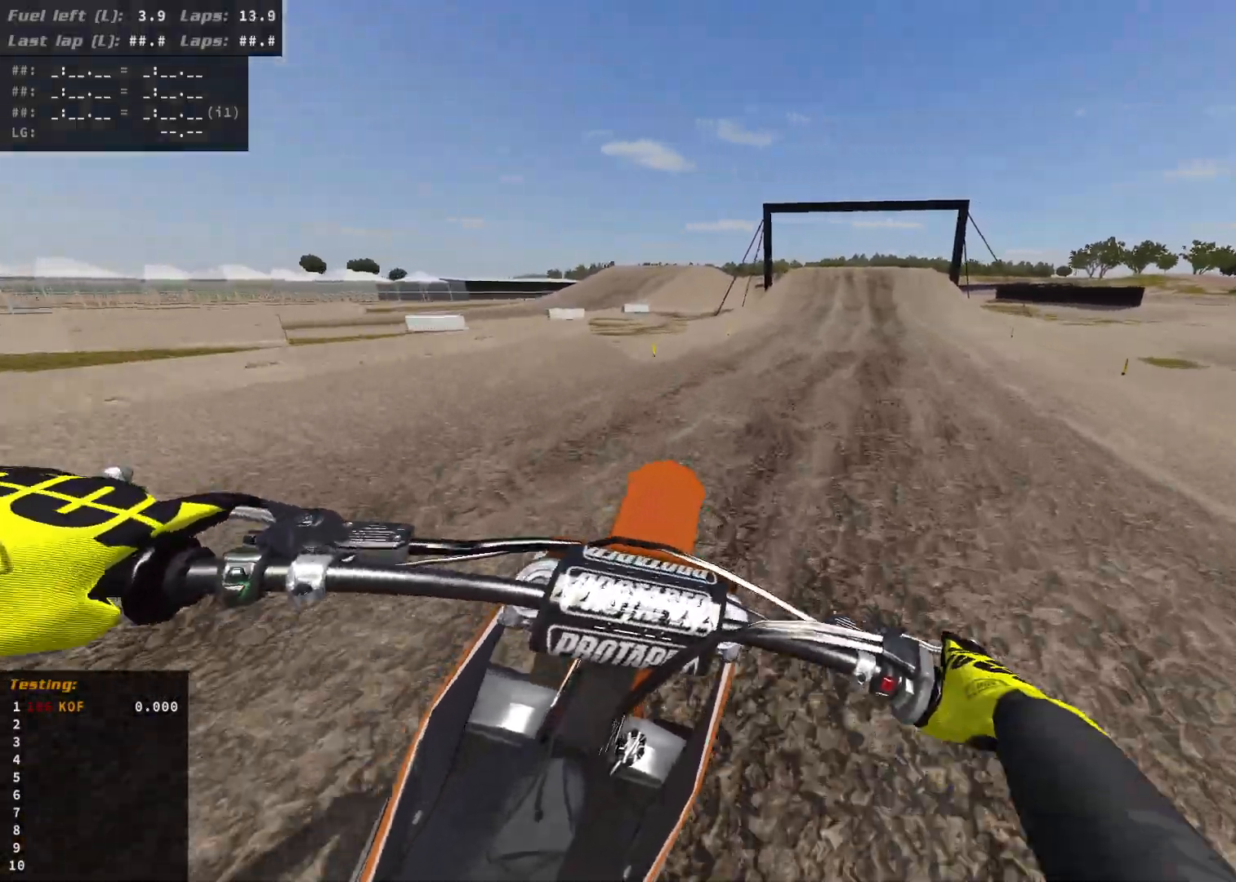
{"buttons": ["R2"], "left_stick": "right", "right_stick": "center", "events": [[50, "R2", "down"], [83, "left_stick", "center"], [133, "left_stick", "down"], [367, "R2", "up"], [417, "left_stick", "right"], [450, "R2", "down"]]}
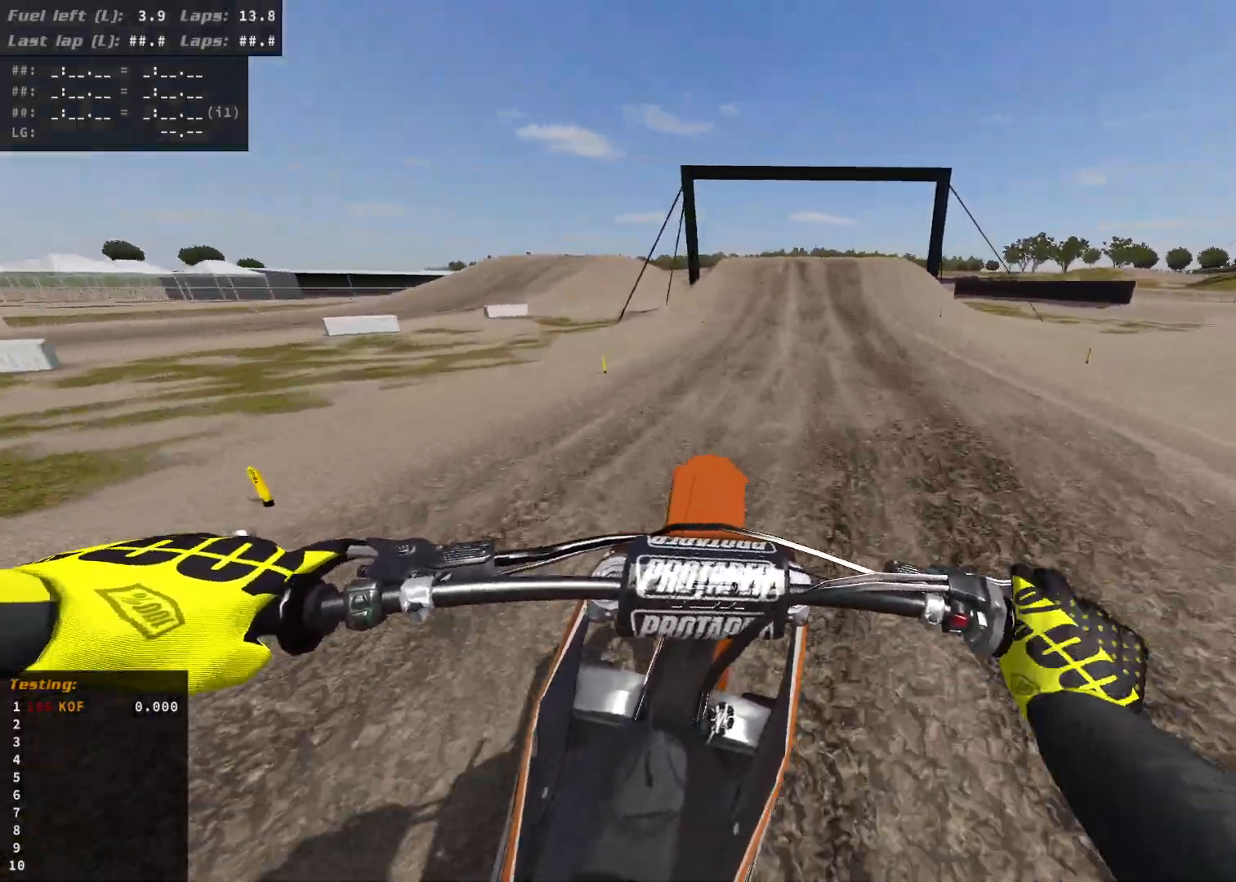
{"buttons": ["R2"], "left_stick": "center", "right_stick": "center", "events": [[83, "left_stick", "down"], [183, "R2", "up"], [250, "R2", "down"], [267, "left_stick", "center"]]}
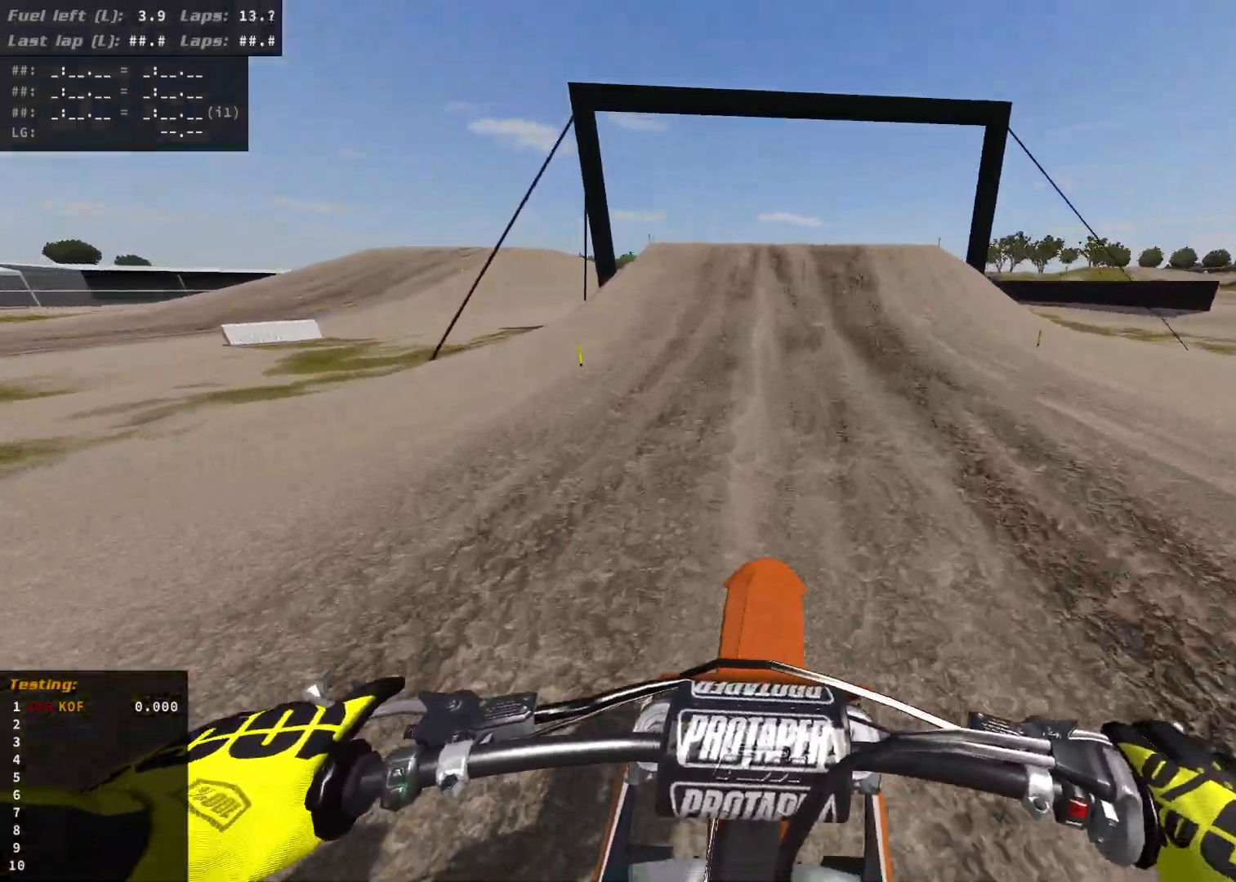
{"buttons": ["R2"], "left_stick": "center", "right_stick": "center", "events": []}
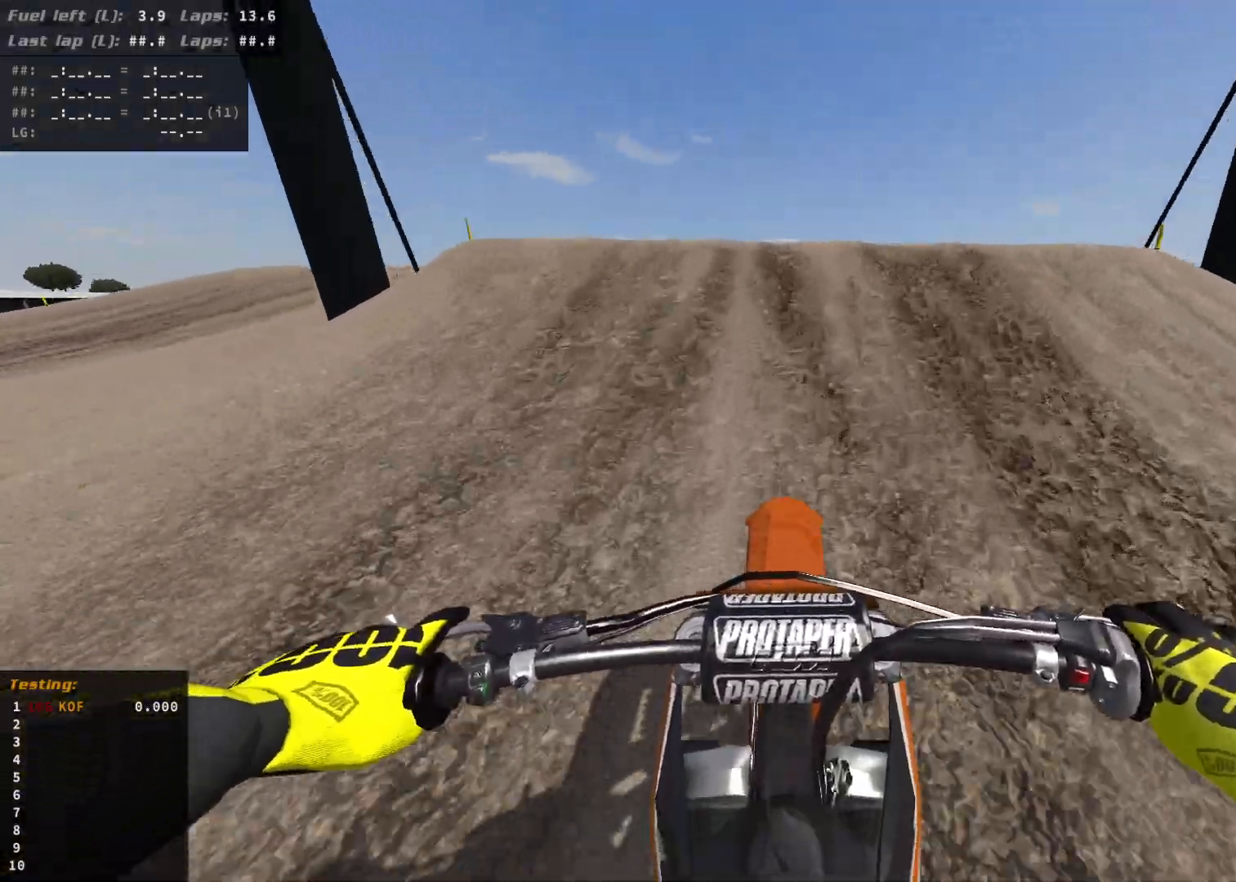
{"buttons": [], "left_stick": "center", "right_stick": "center", "events": [[233, "left_stick", "left"], [283, "R2", "up"], [500, "left_stick", "center"]]}
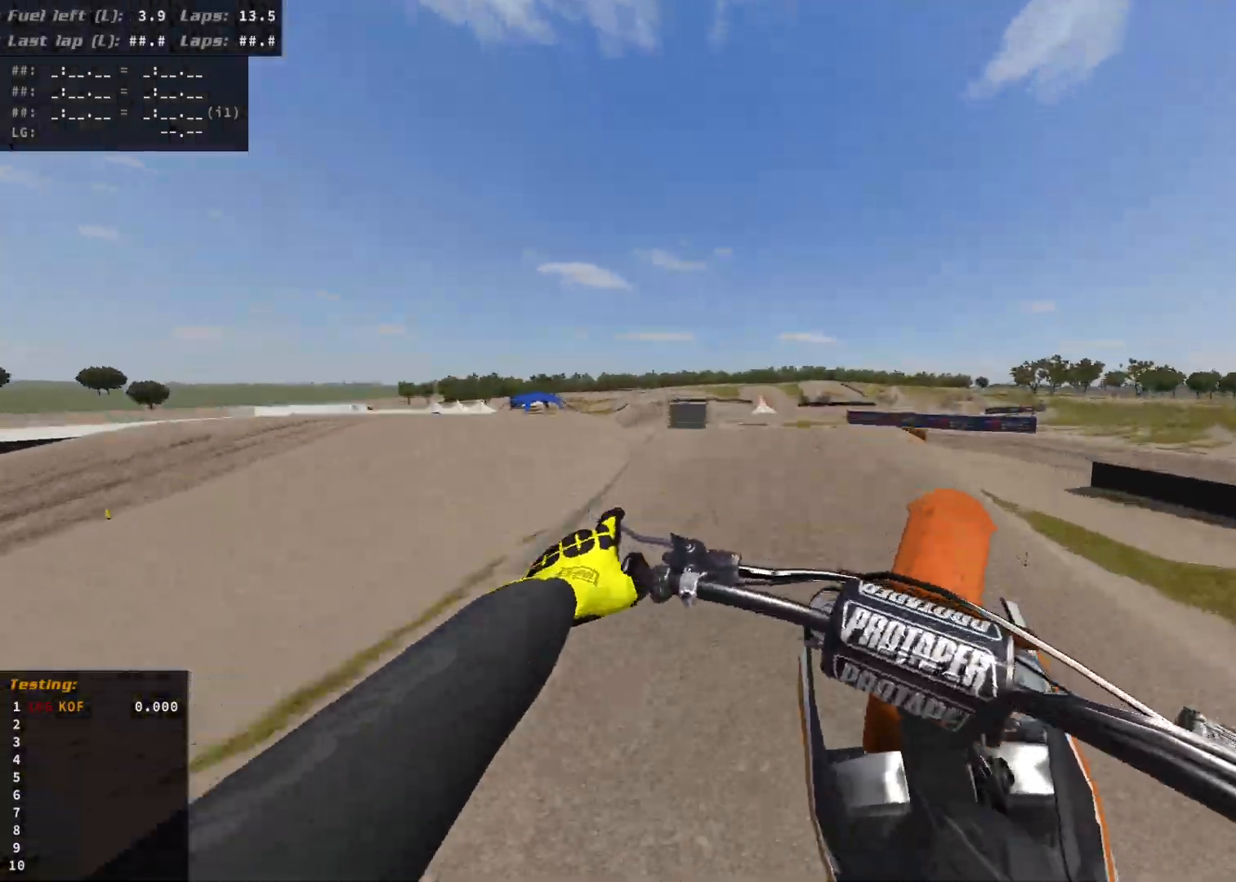
{"buttons": ["R2"], "left_stick": "right", "right_stick": "center", "events": [[67, "left_stick", "right"], [233, "R2", "down"]]}
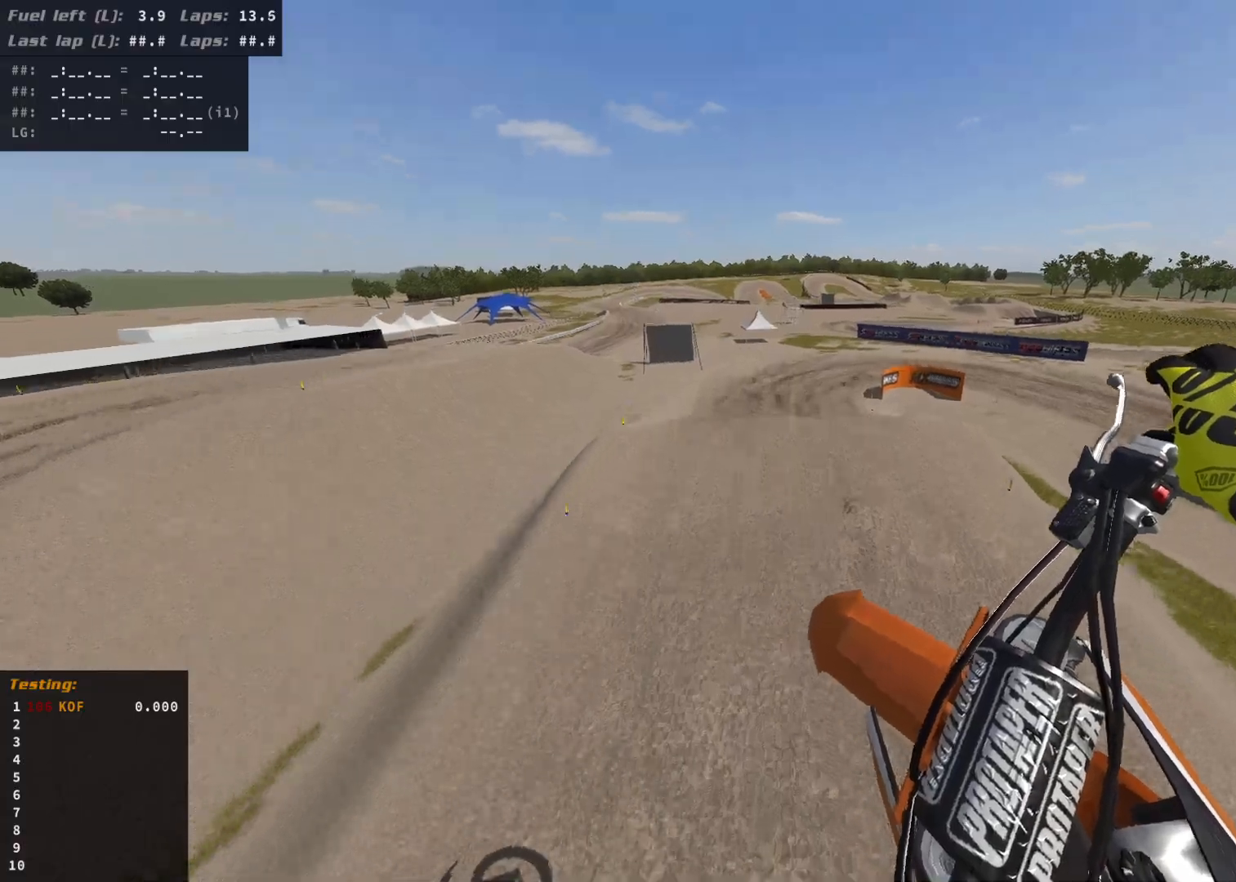
{"buttons": [], "left_stick": "right", "right_stick": "center", "events": [[383, "R2", "up"]]}
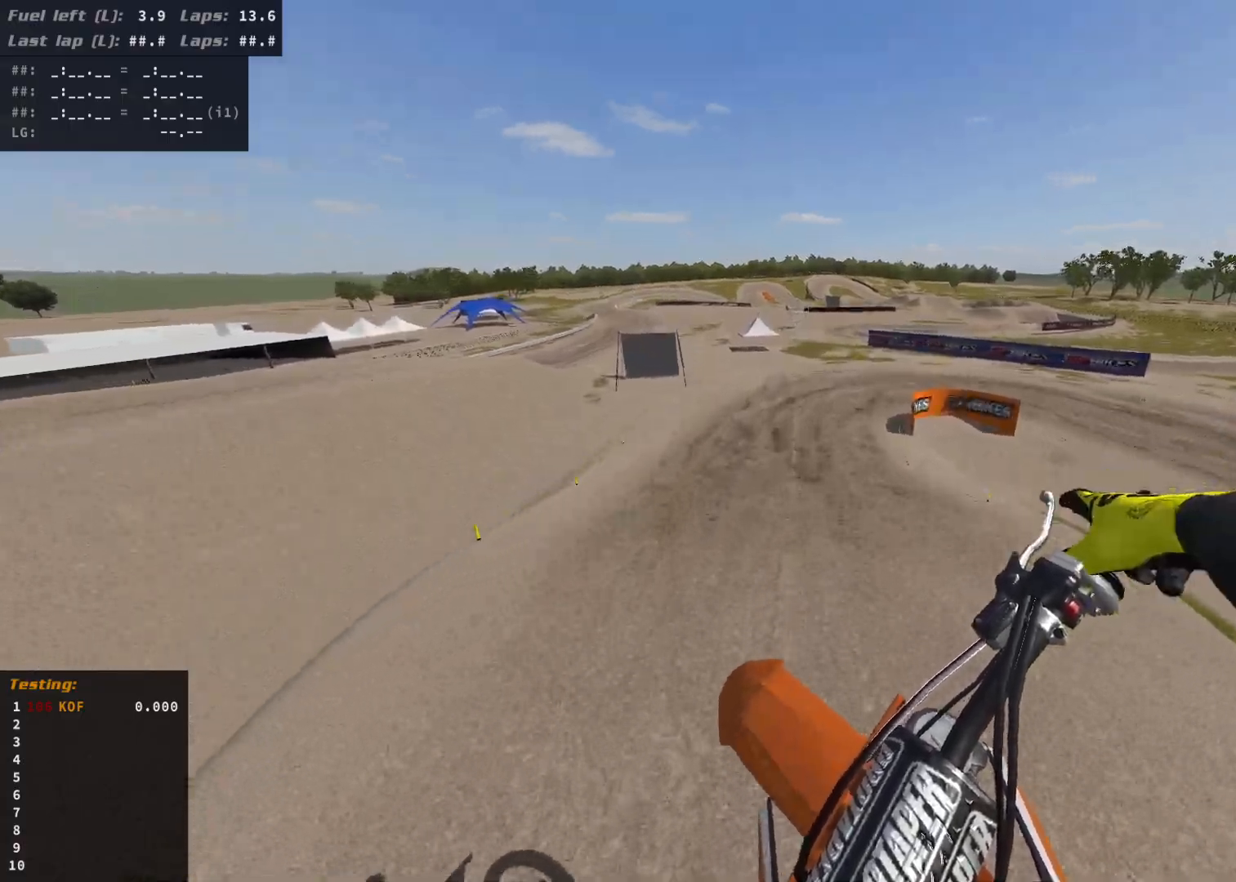
{"buttons": ["R2"], "left_stick": "center", "right_stick": "center", "events": [[100, "R2", "down"], [250, "R2", "up"], [367, "left_stick", "center"], [383, "R2", "down"]]}
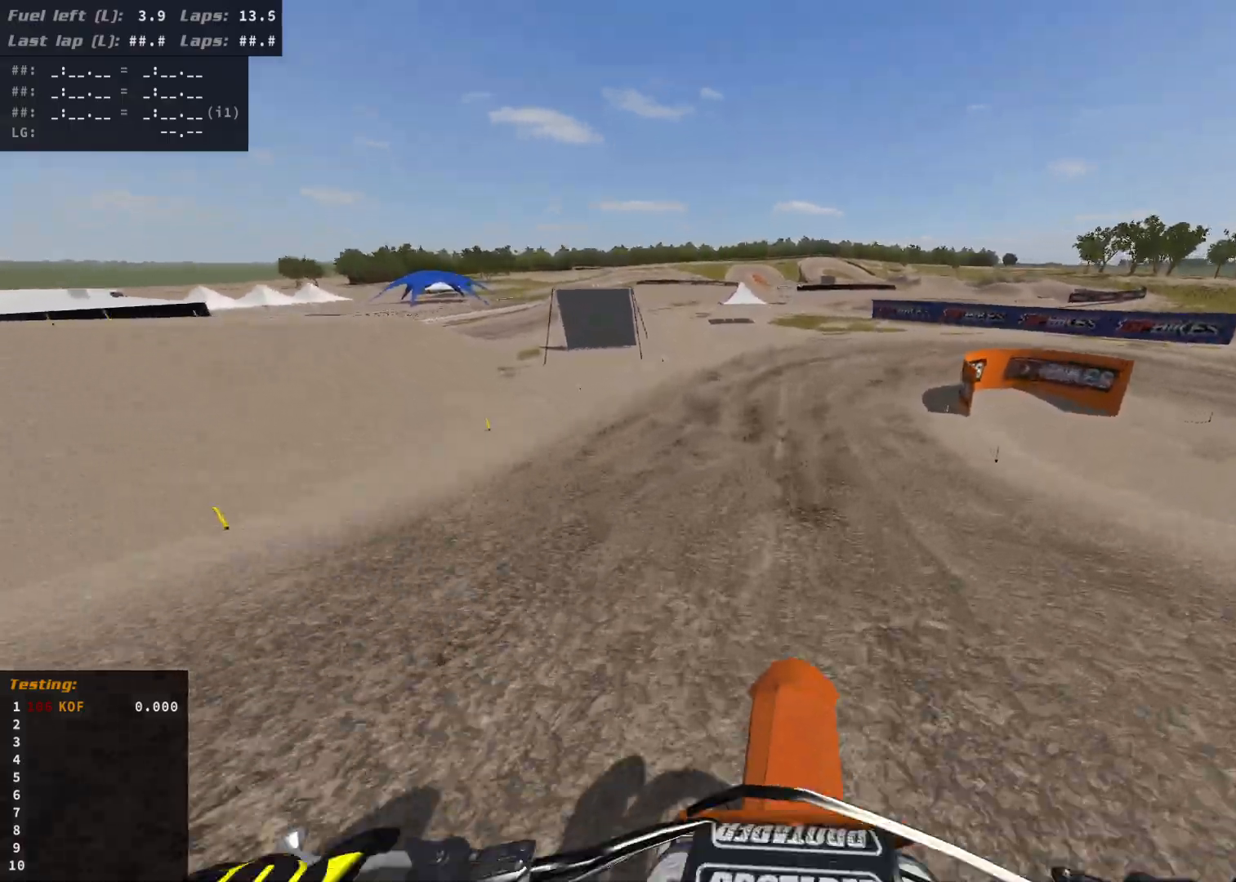
{"buttons": ["L2"], "left_stick": "right", "right_stick": "center", "events": [[67, "R2", "up"], [100, "left_stick", "right"], [400, "L2", "down"]]}
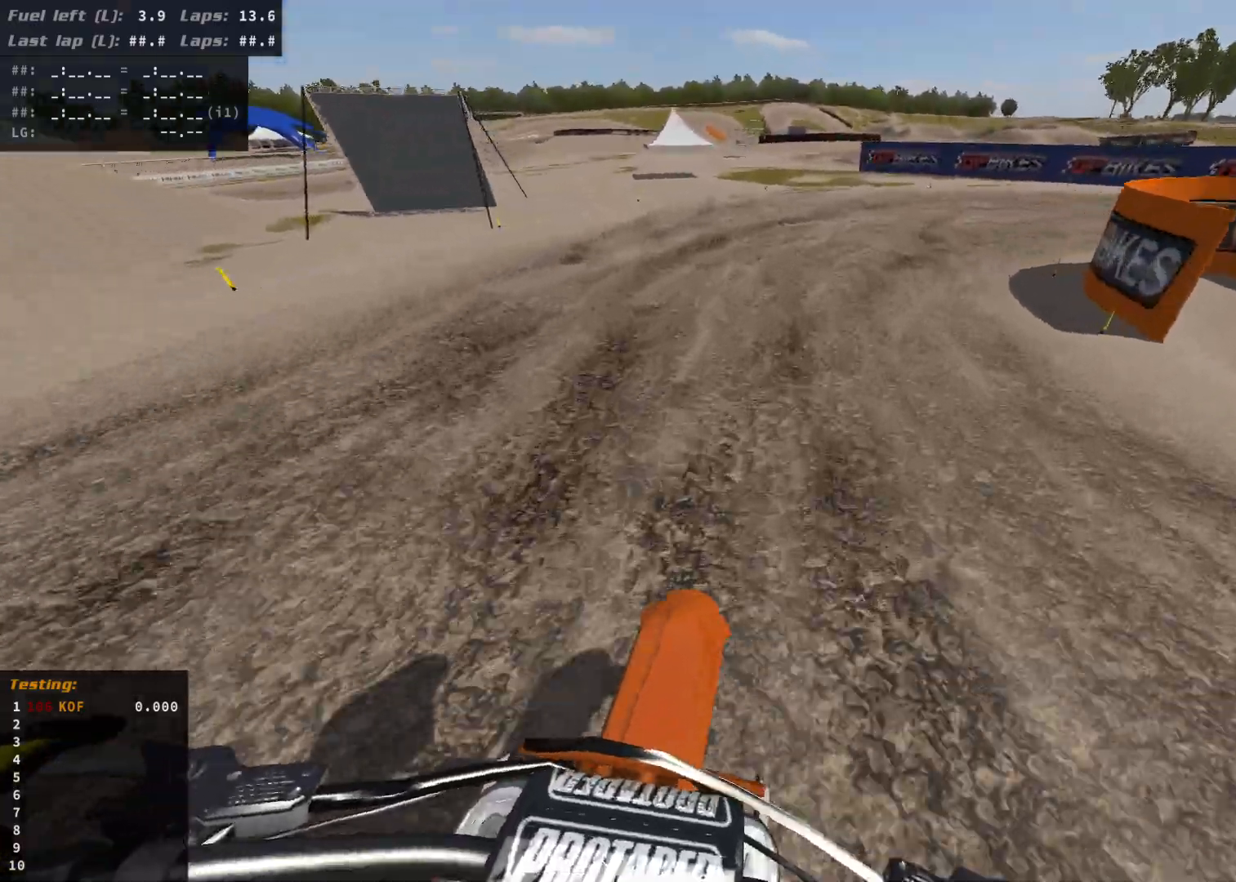
{"buttons": ["L2"], "left_stick": "right", "right_stick": "center", "events": []}
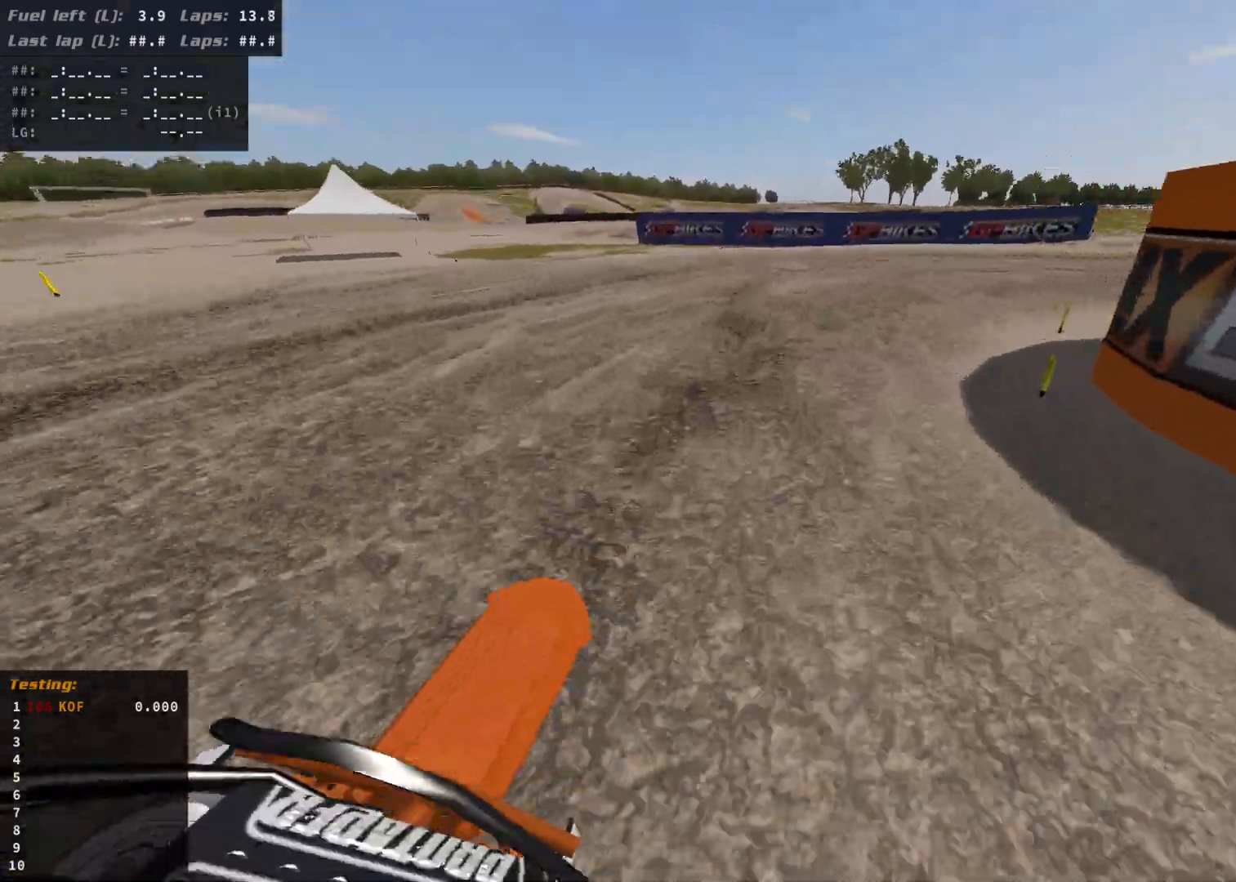
{"buttons": ["R2"], "left_stick": "right", "right_stick": "center", "events": [[283, "L2", "up"], [467, "R2", "down"]]}
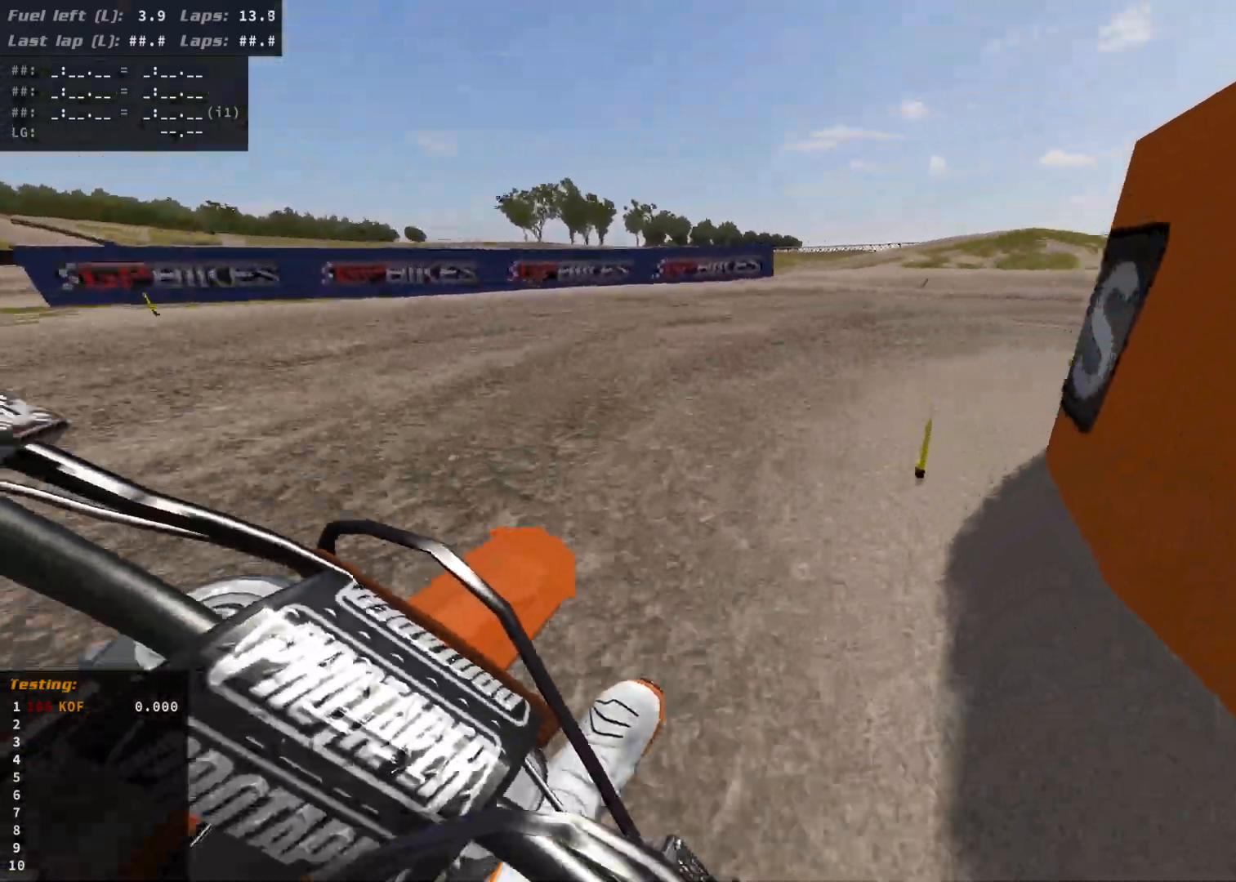
{"buttons": ["R2"], "left_stick": "right", "right_stick": "center", "events": [[333, "R2", "up"], [417, "R2", "down"]]}
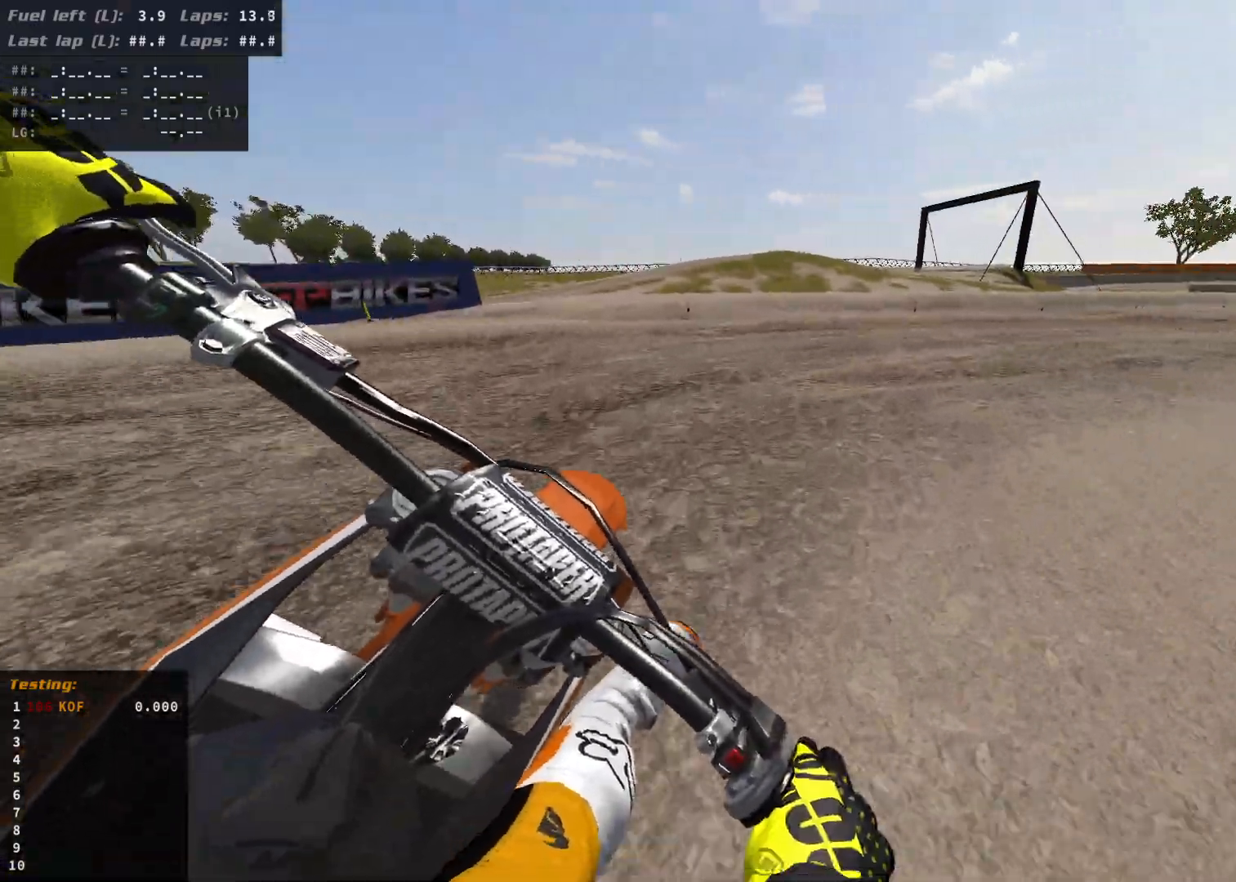
{"buttons": ["R2"], "left_stick": "right", "right_stick": "center", "events": []}
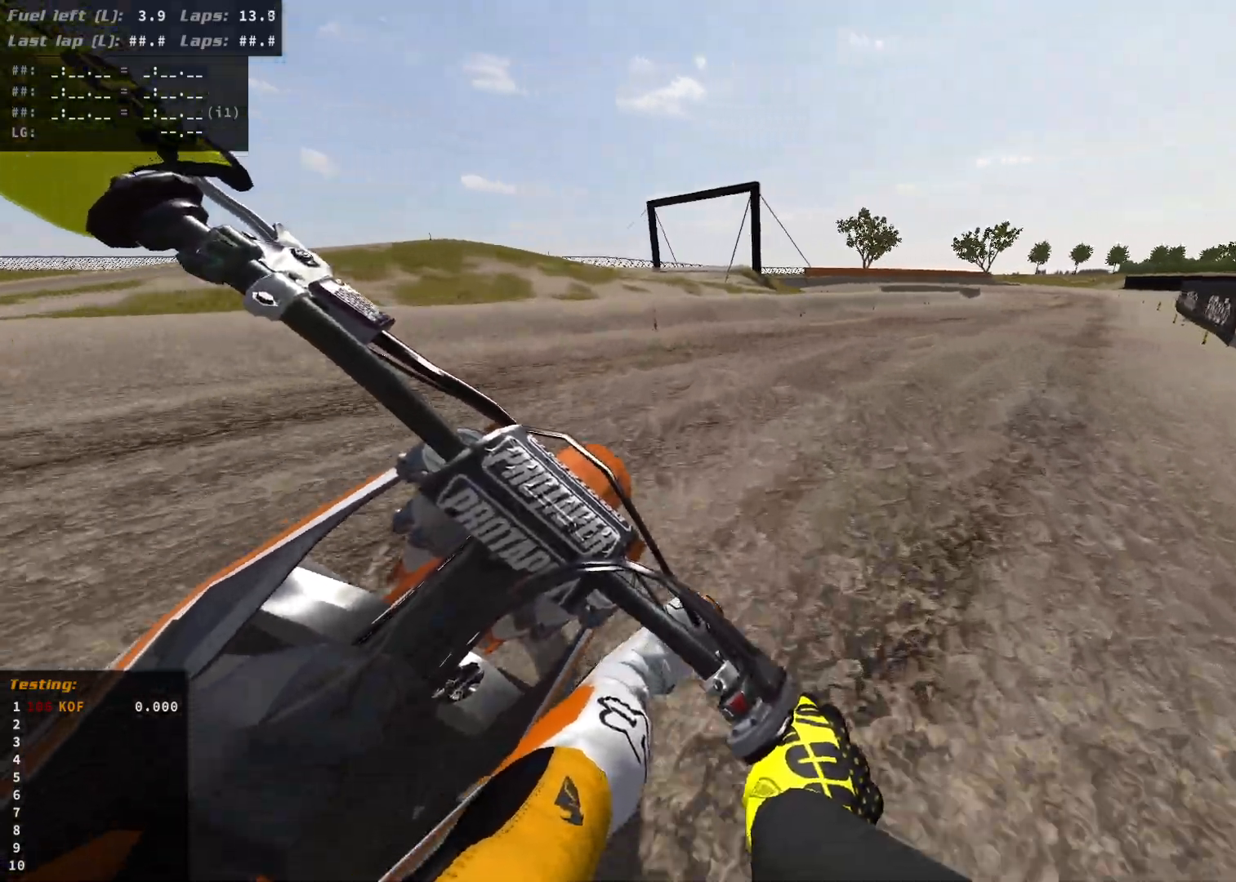
{"buttons": ["R2"], "left_stick": "right", "right_stick": "center", "events": []}
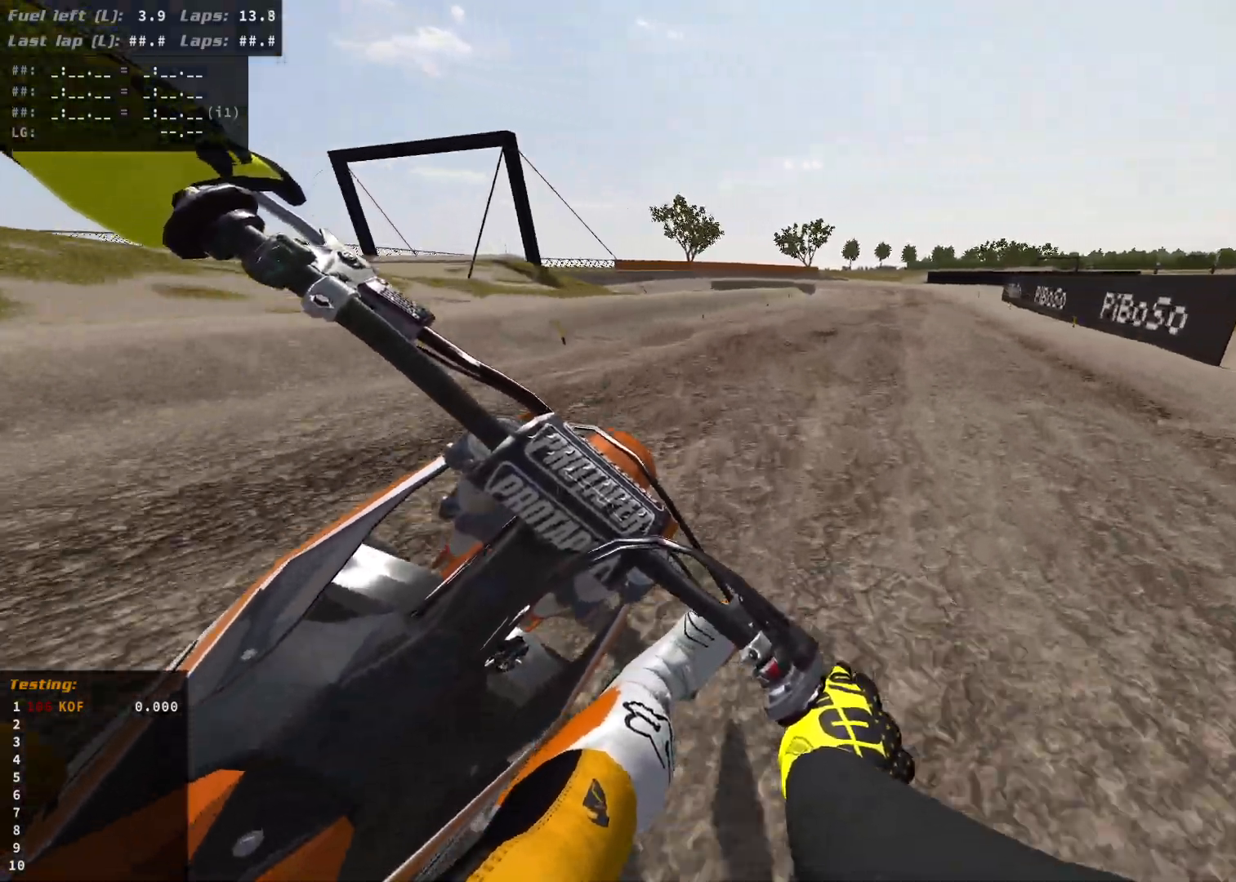
{"buttons": ["R2"], "left_stick": "right", "right_stick": "center", "events": []}
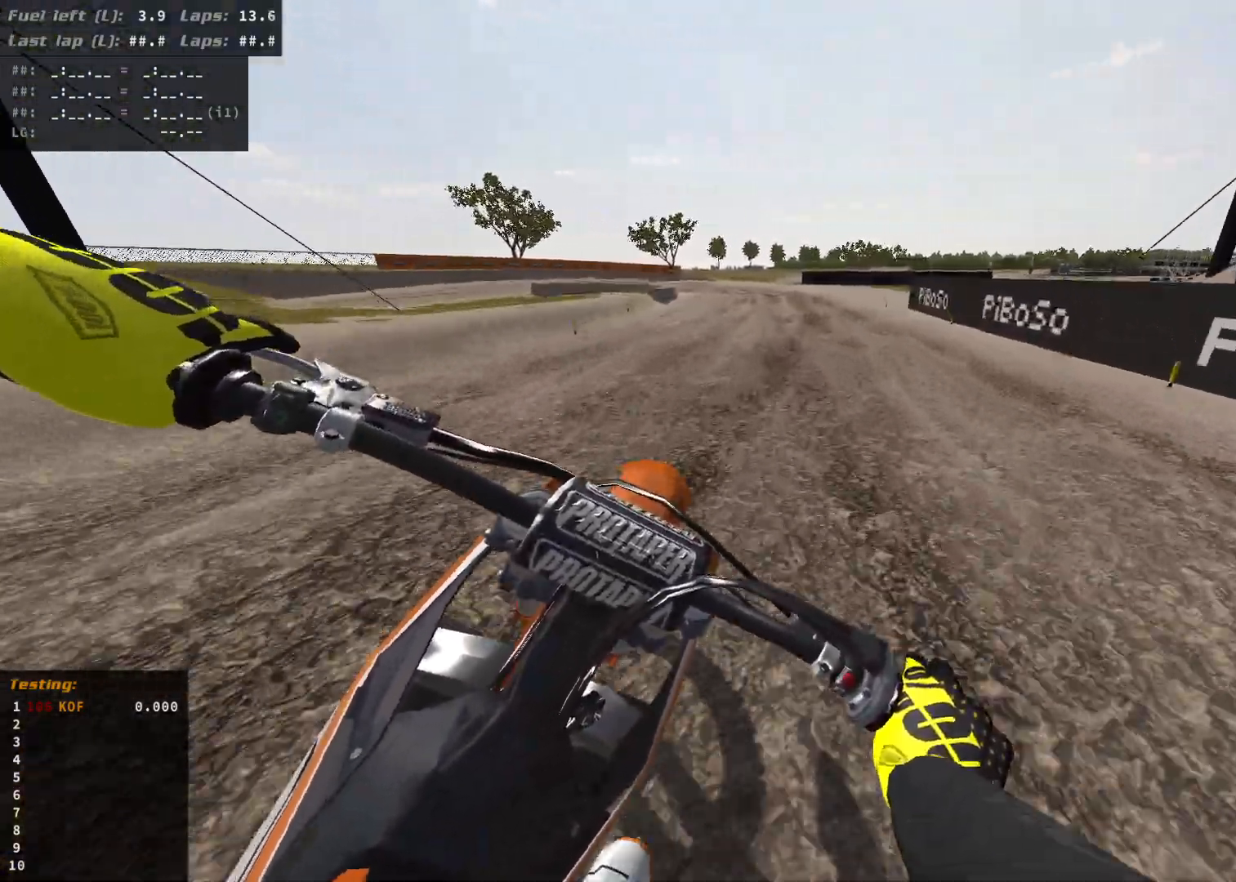
{"buttons": [], "left_stick": "left", "right_stick": "center", "events": [[150, "left_stick", "center"], [300, "R2", "up"], [333, "left_stick", "left"]]}
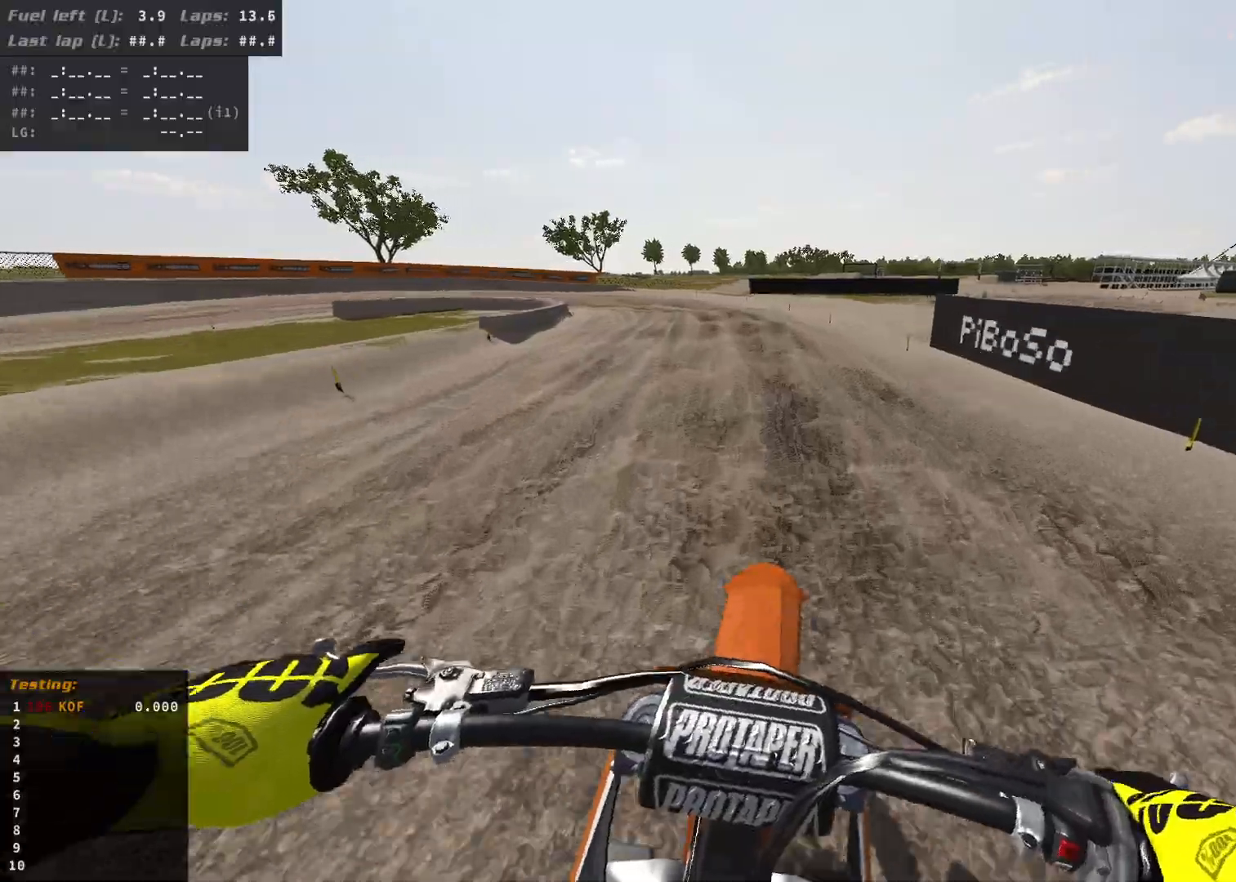
{"buttons": ["R2"], "left_stick": "left", "right_stick": "center", "events": [[483, "R2", "down"]]}
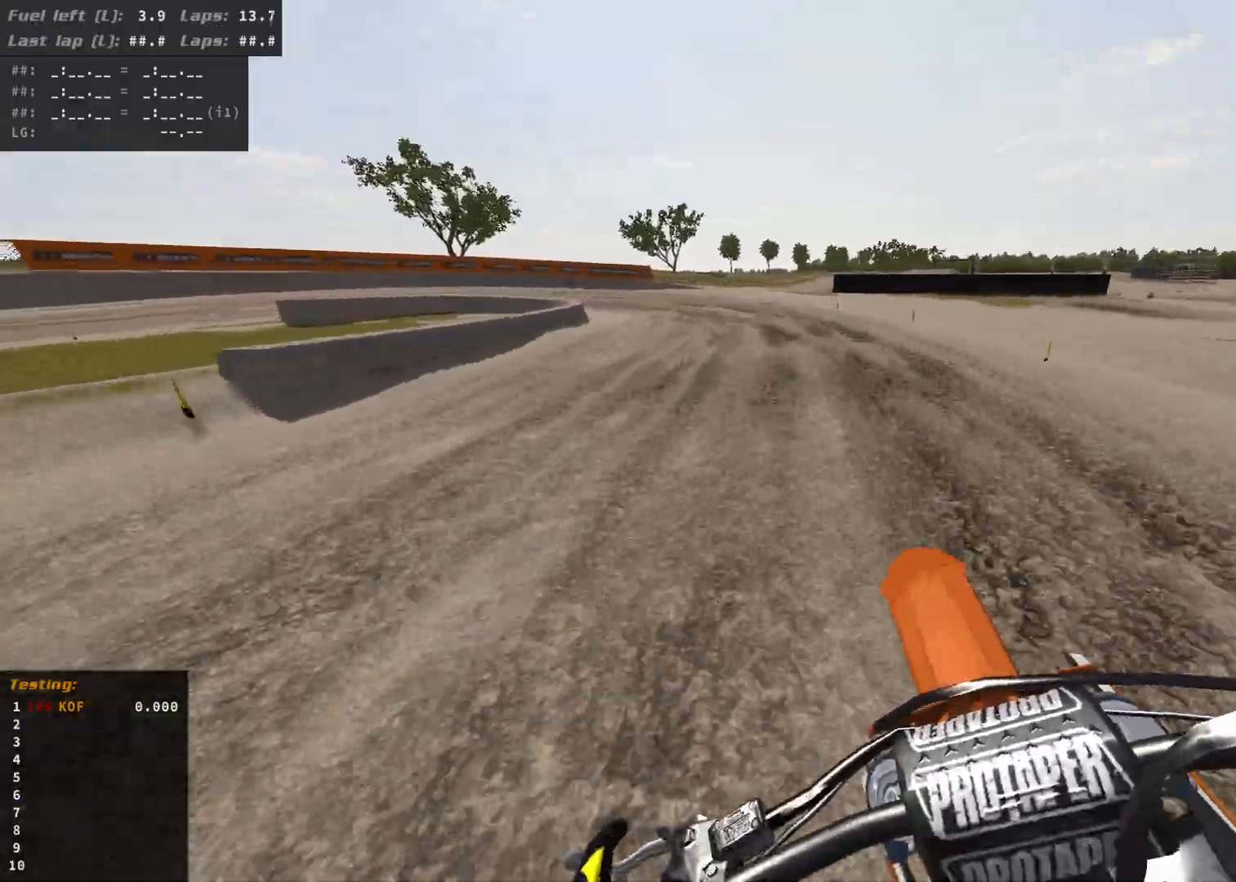
{"buttons": ["R2"], "left_stick": "left", "right_stick": "center", "events": []}
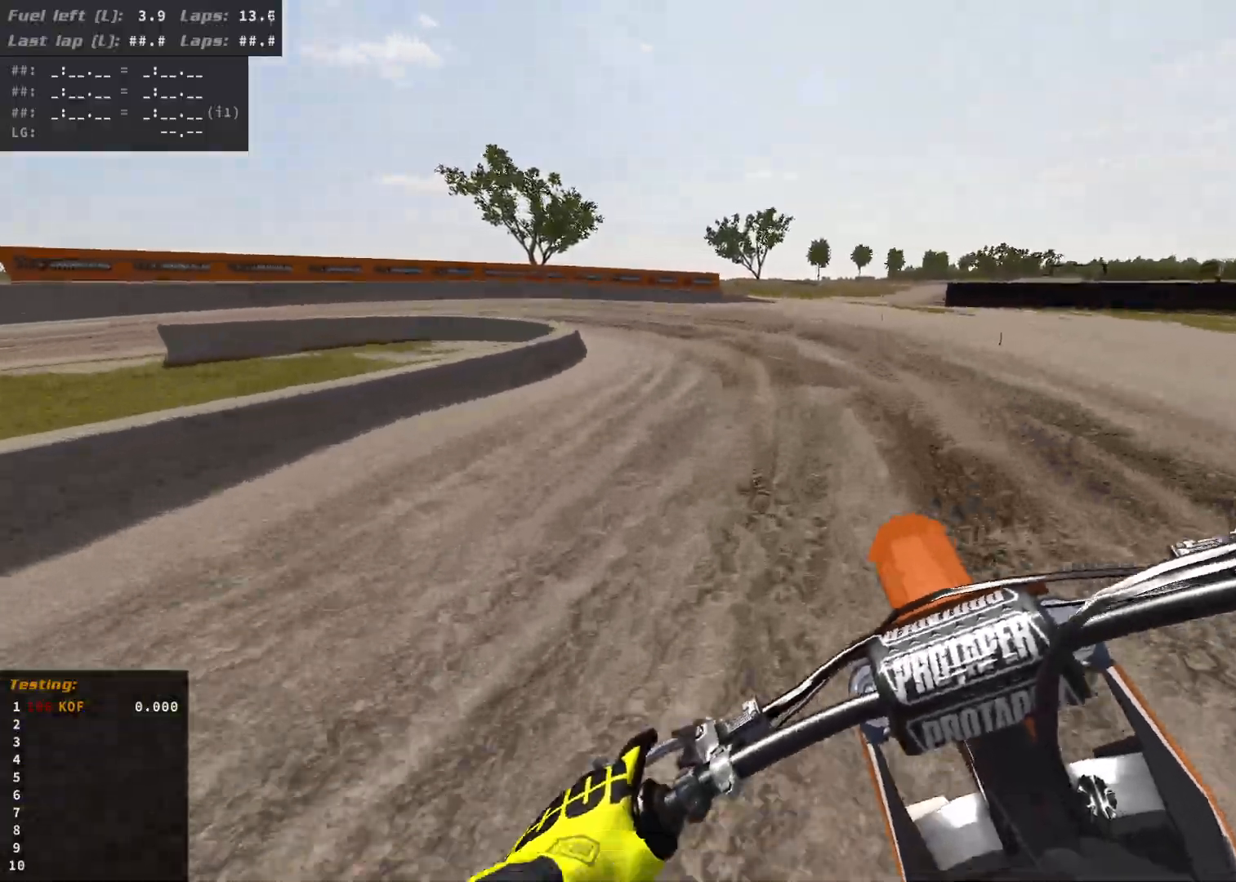
{"buttons": ["L2"], "left_stick": "left", "right_stick": "center", "events": [[150, "R2", "up"], [417, "L2", "down"]]}
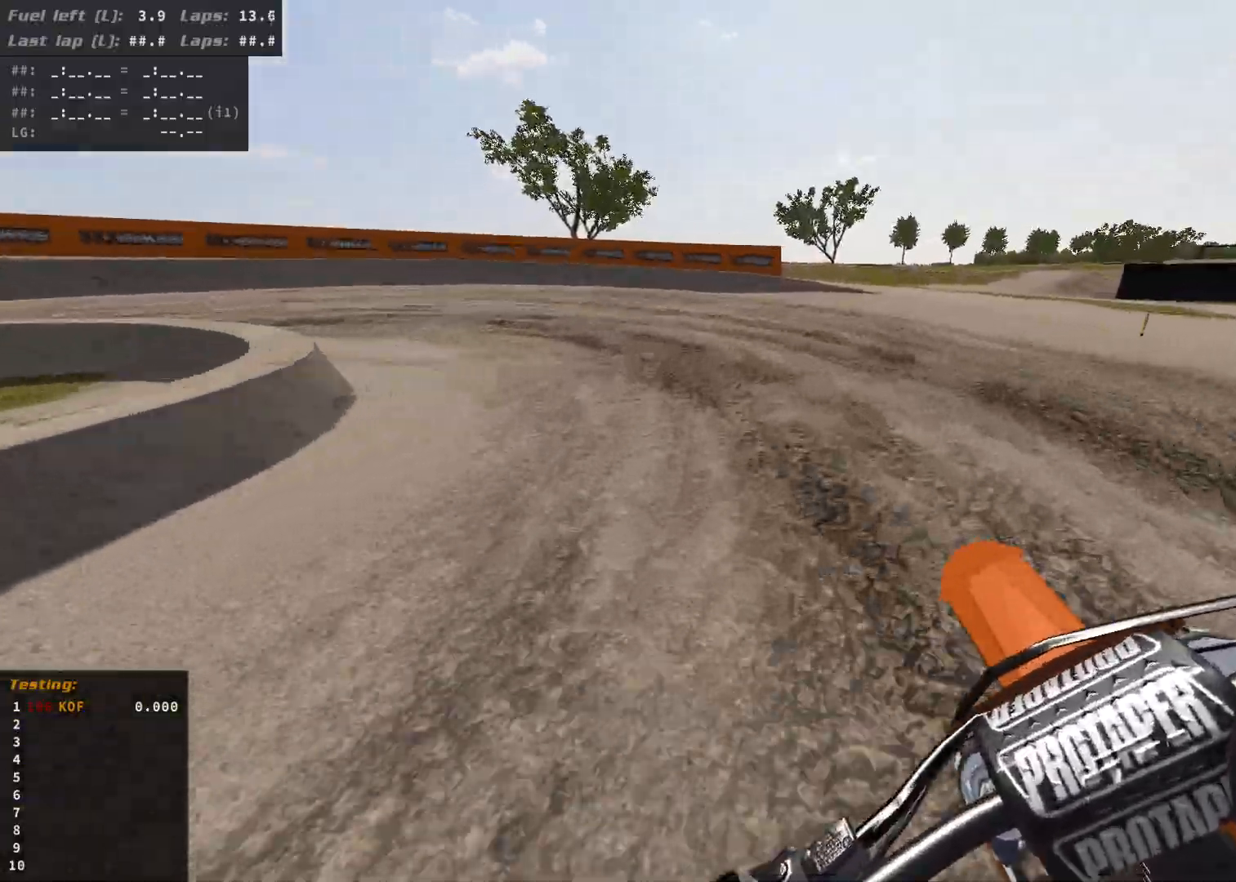
{"buttons": ["L2"], "left_stick": "left", "right_stick": "center", "events": [[233, "L2", "up"], [283, "L2", "down"]]}
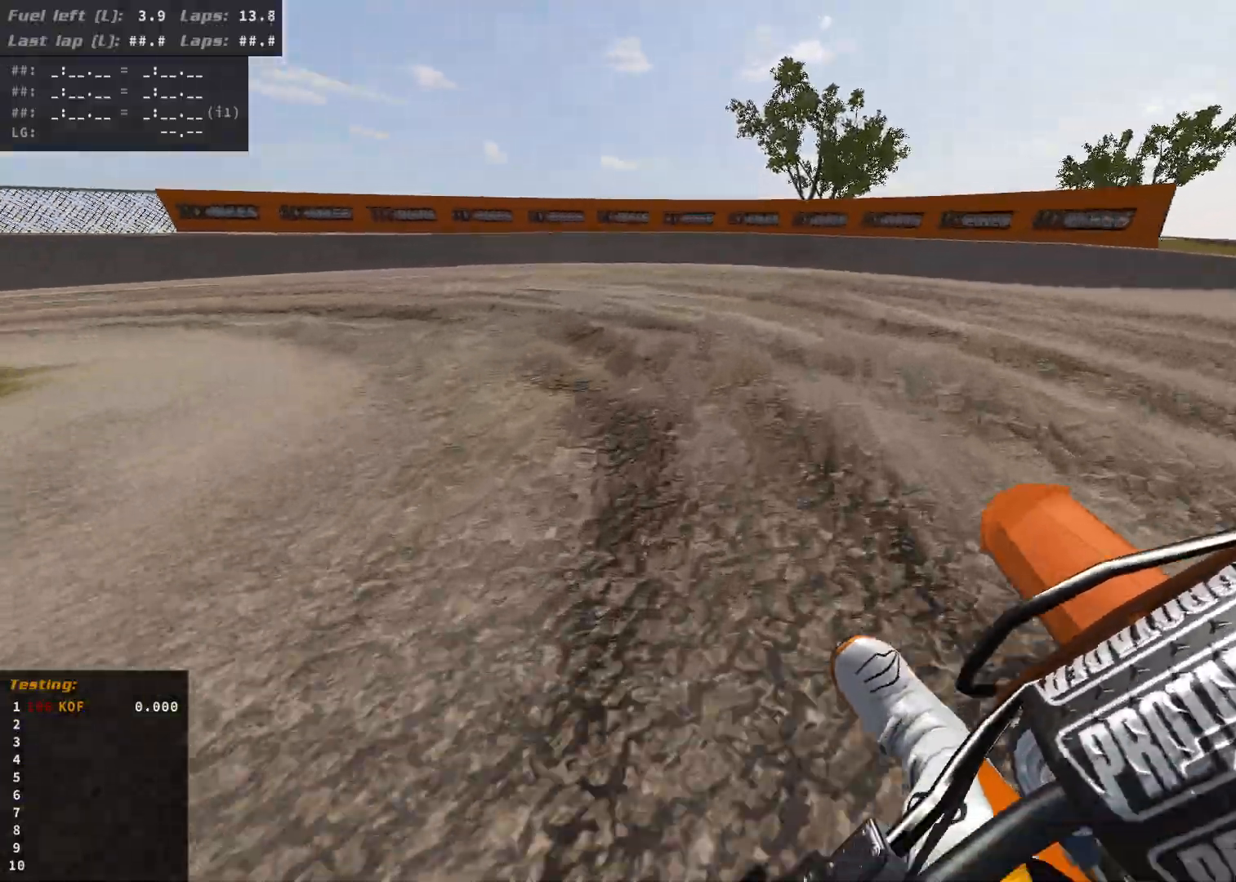
{"buttons": ["R2"], "left_stick": "left", "right_stick": "center", "events": [[250, "L2", "up"], [267, "R2", "down"]]}
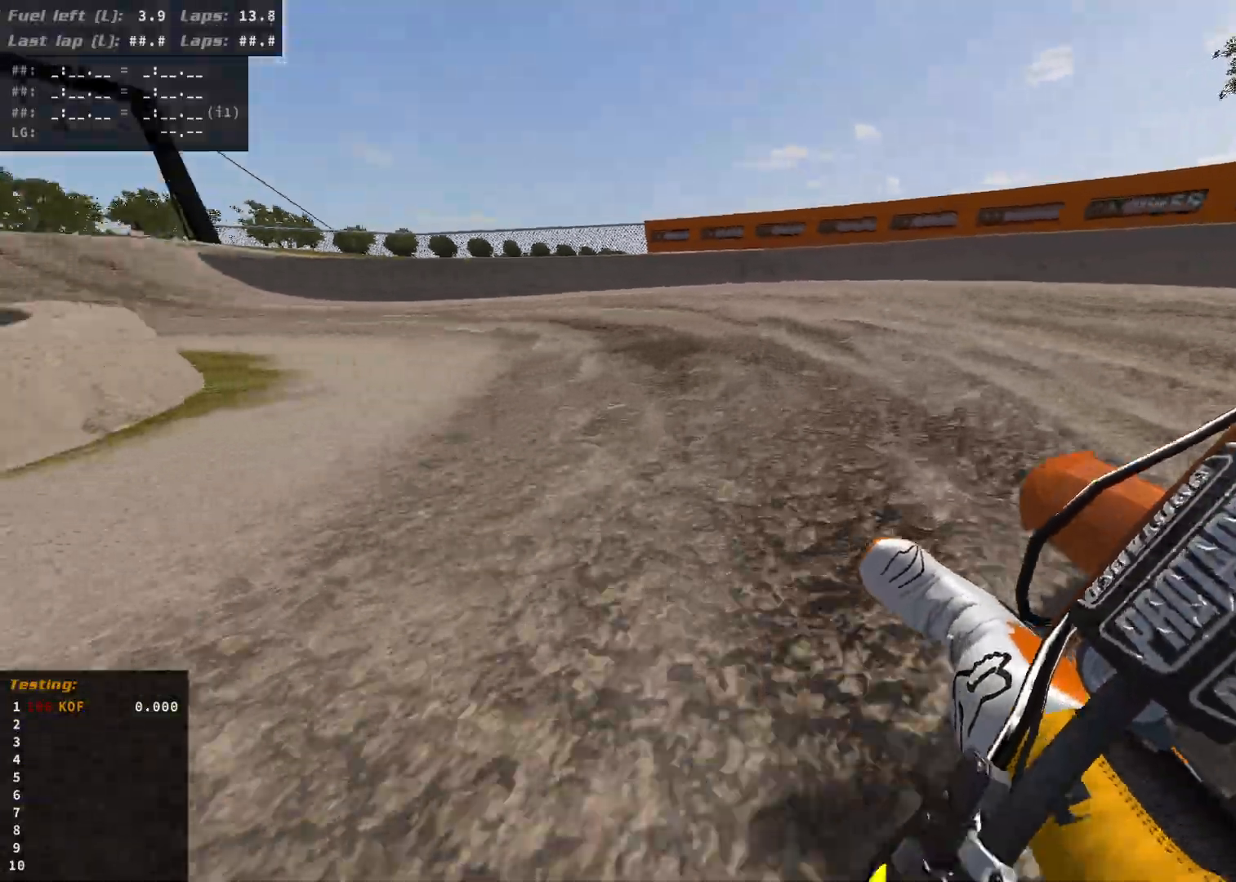
{"buttons": ["R2"], "left_stick": "left", "right_stick": "center", "events": []}
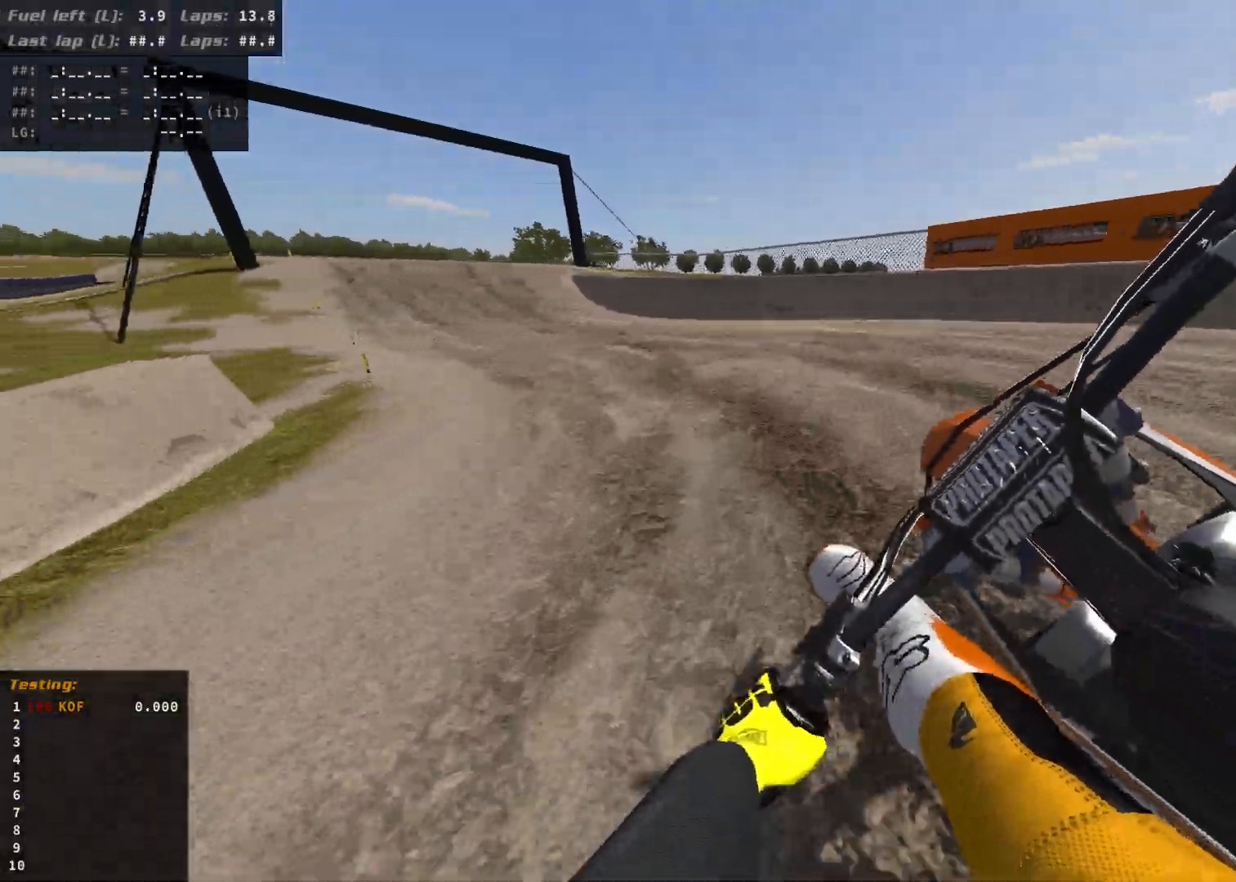
{"buttons": ["R2"], "left_stick": "left", "right_stick": "center", "events": []}